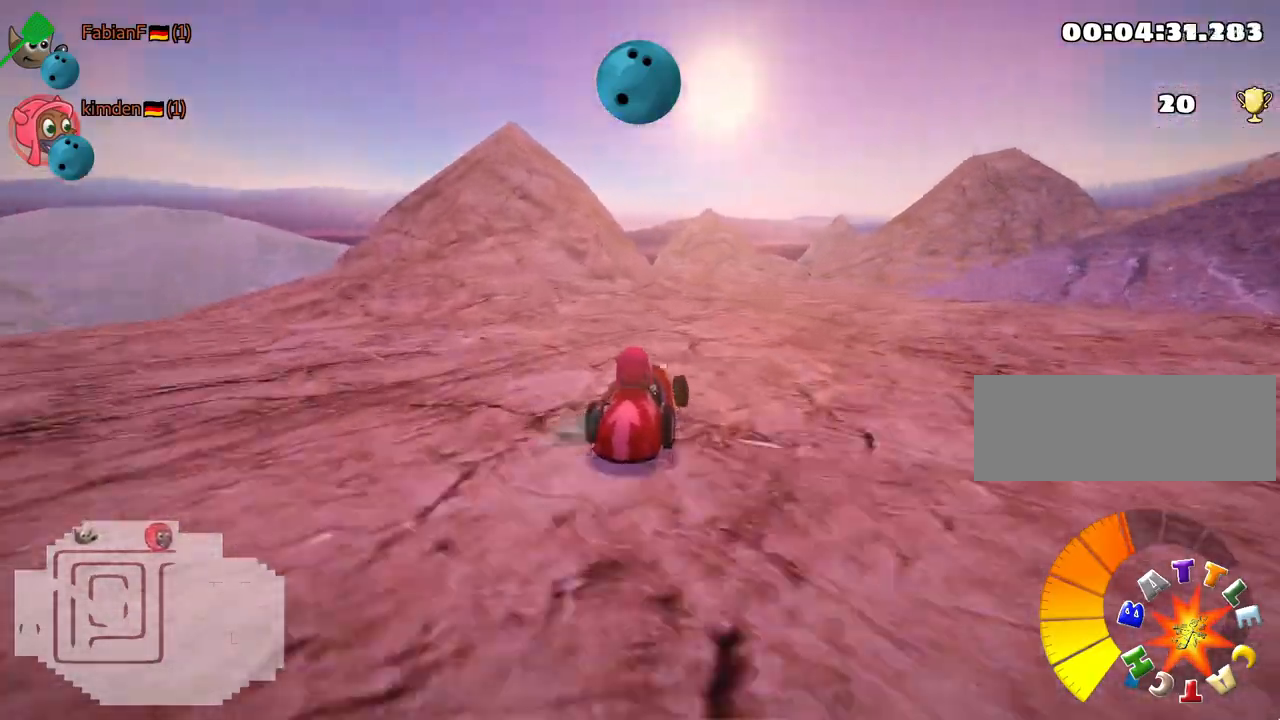
Gameplay with keyboard; each line is a JSON object with the keys held at the frame after it. "events" lists presses ("down") and releases ("up") of "down", "fire", "flag", "left", "look", "nitro", "right", "skid" and "up" between this image and that frame as [ms after this image, input, new state], when the widget could be followed in between. No other keys are recorded. Mouse input is not recorded. Key names are as the overlay labels them; some are game actions (e.g. jump) rather than physical keys.
{"keys": ["right", "skid"], "events": [[50, "right", "up"], [167, "right", "down"], [183, "up", "up"], [250, "left", "up"]]}
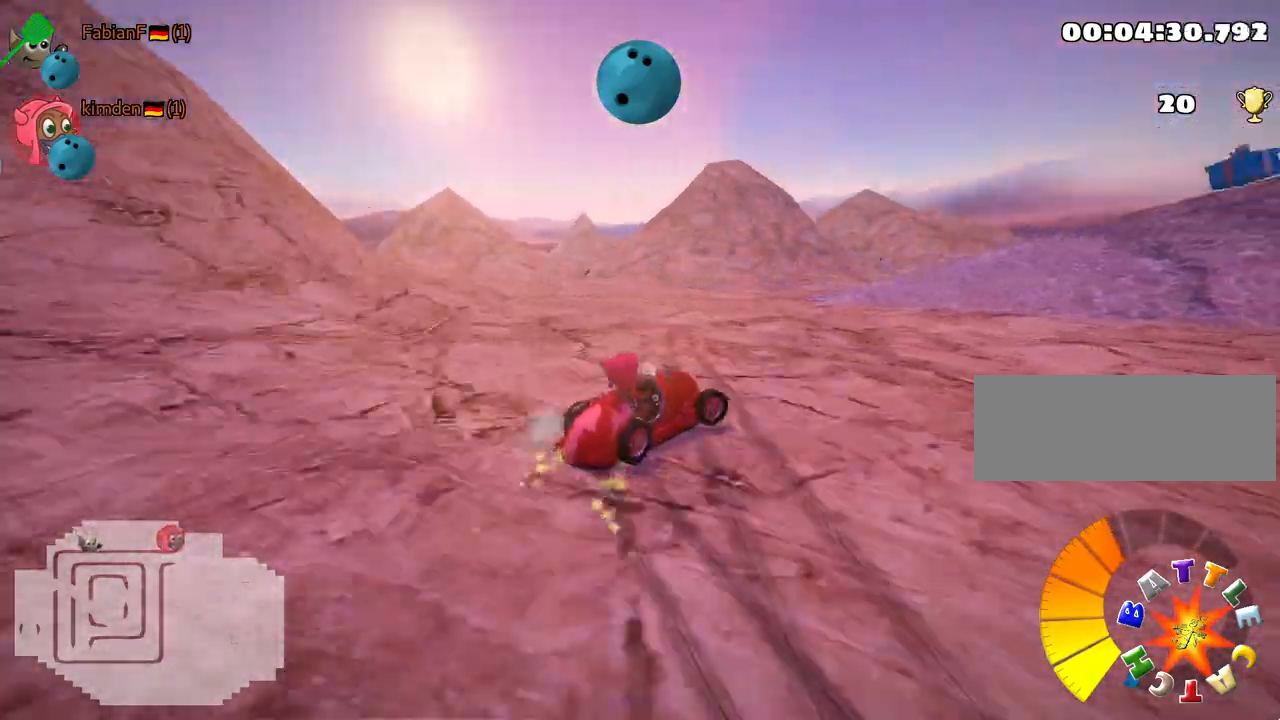
{"keys": ["right", "up"], "events": [[350, "skid", "up"], [483, "up", "down"]]}
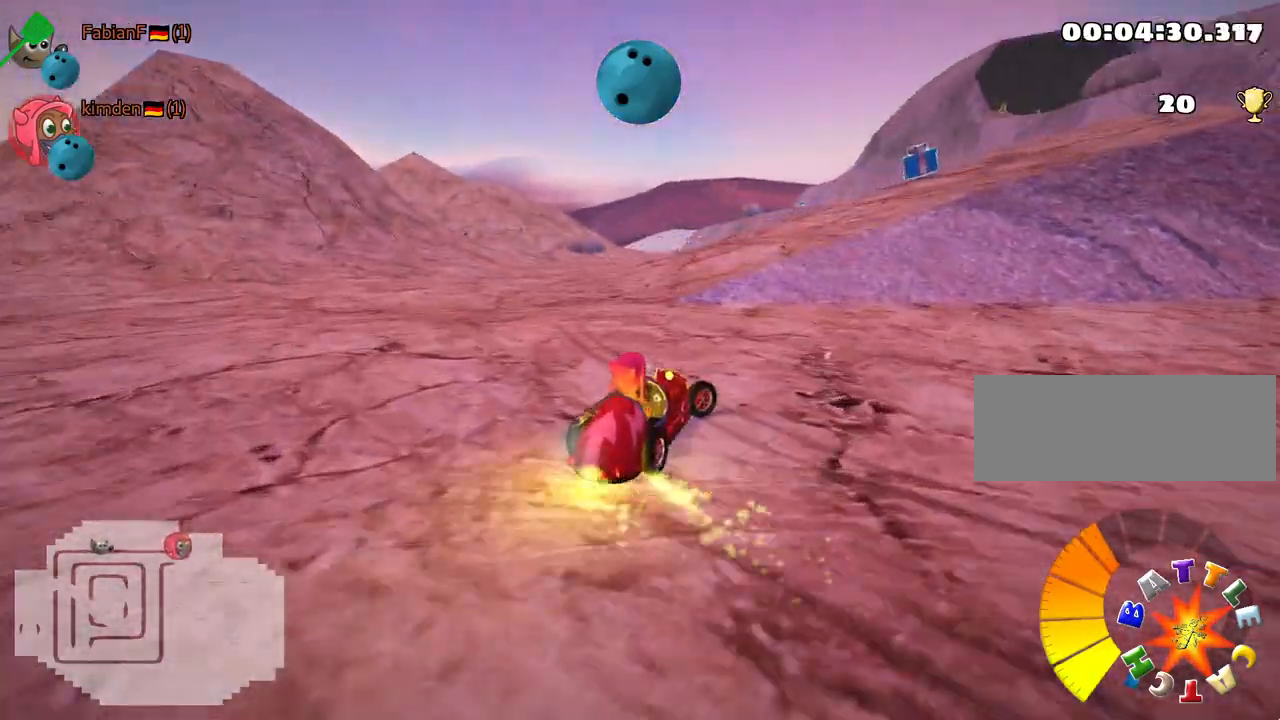
{"keys": ["up"], "events": [[167, "right", "up"], [283, "right", "down"], [483, "right", "up"]]}
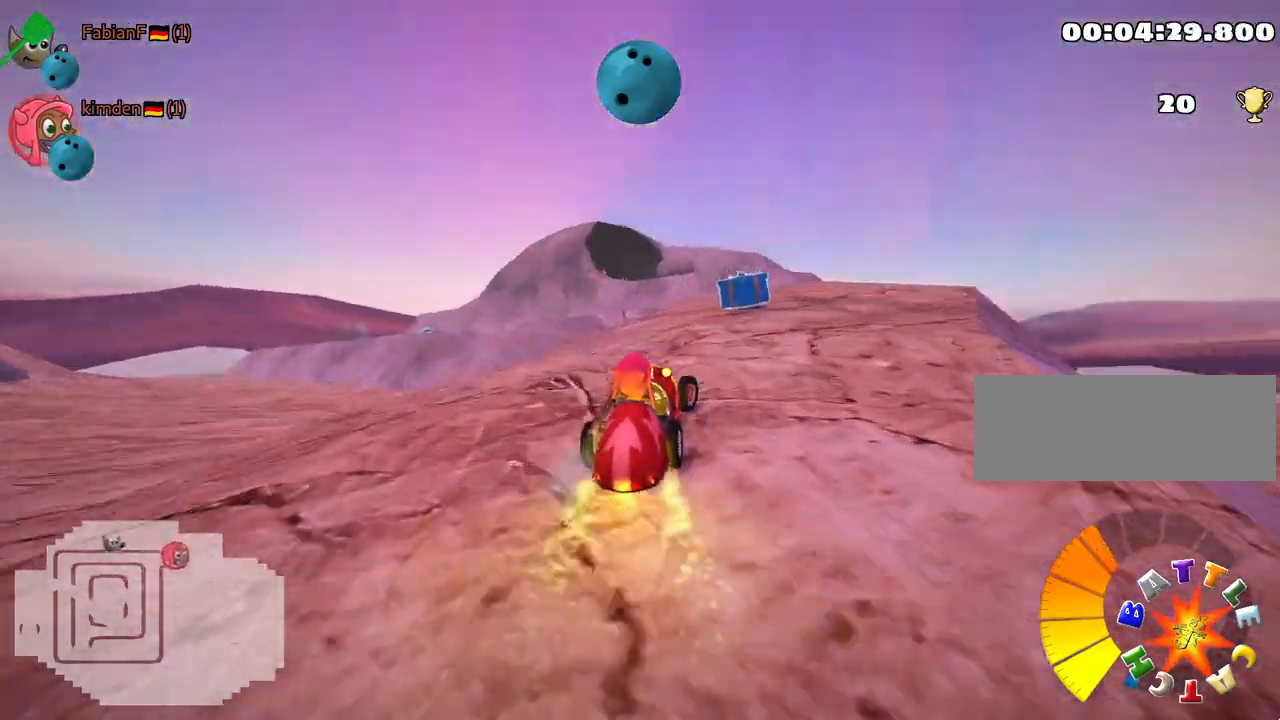
{"keys": ["up"], "events": [[150, "right", "down"], [333, "right", "up"]]}
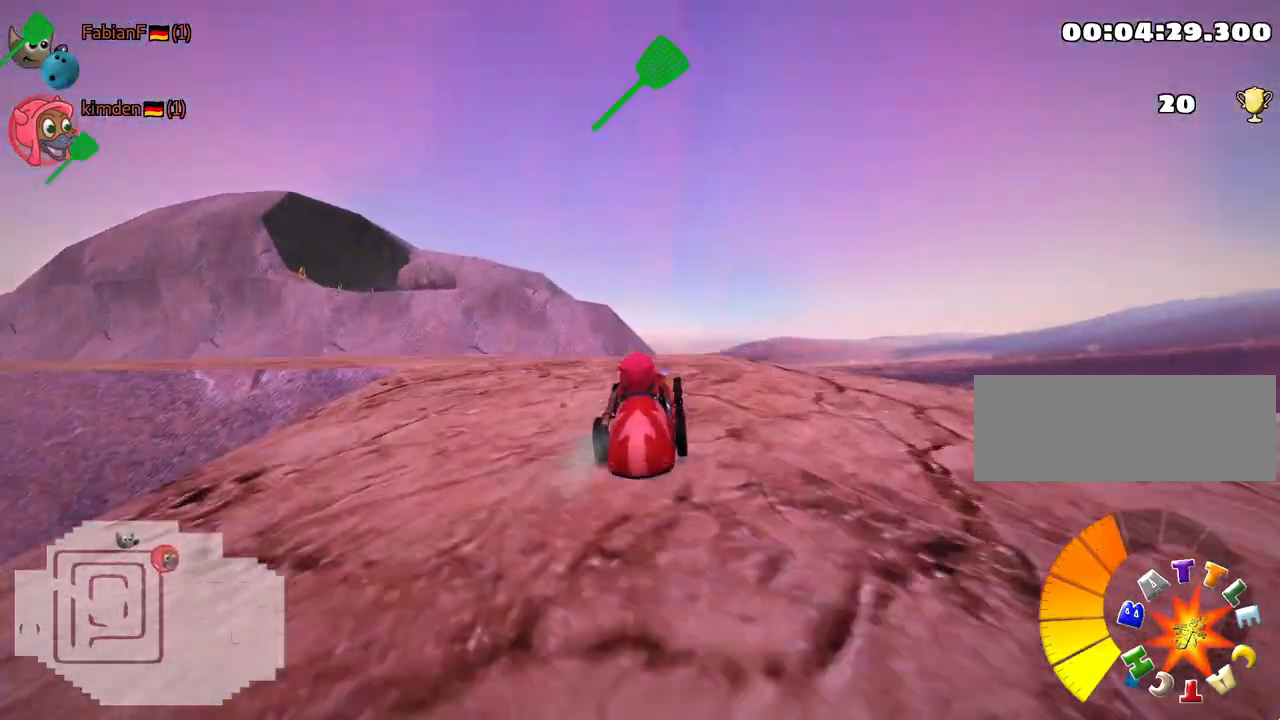
{"keys": ["up"], "events": []}
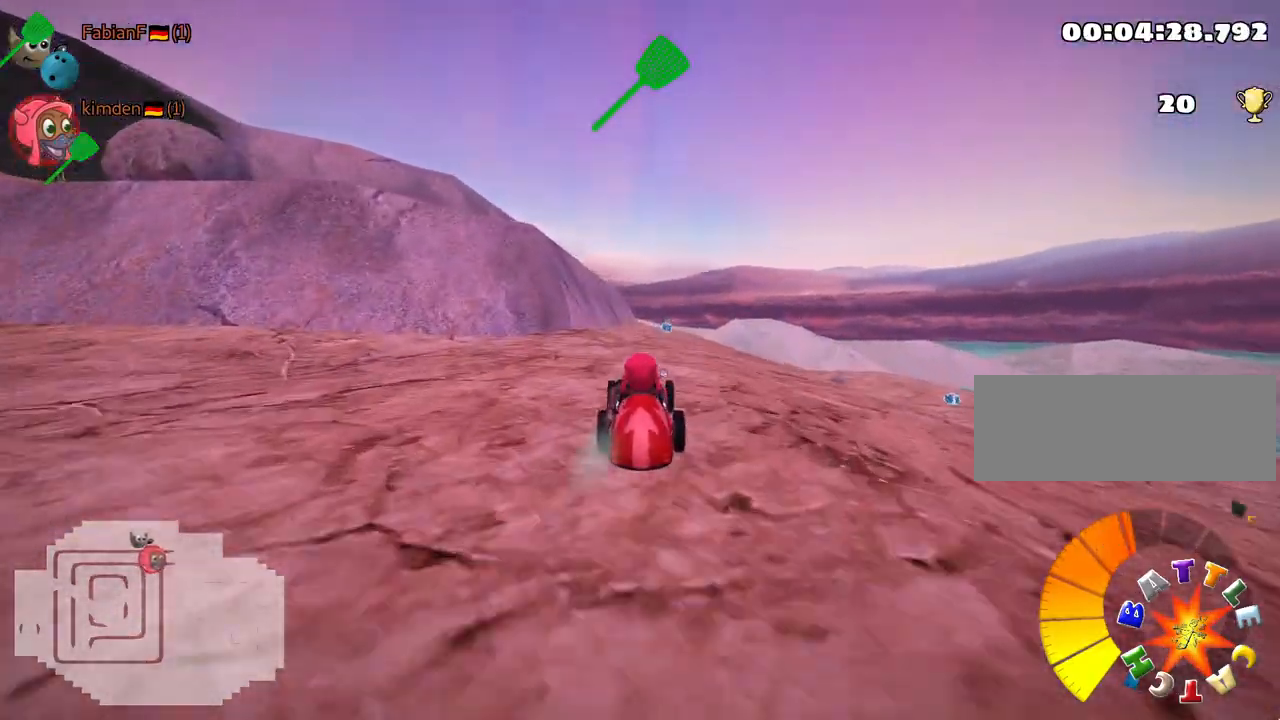
{"keys": ["up"], "events": [[67, "right", "down"], [167, "right", "up"]]}
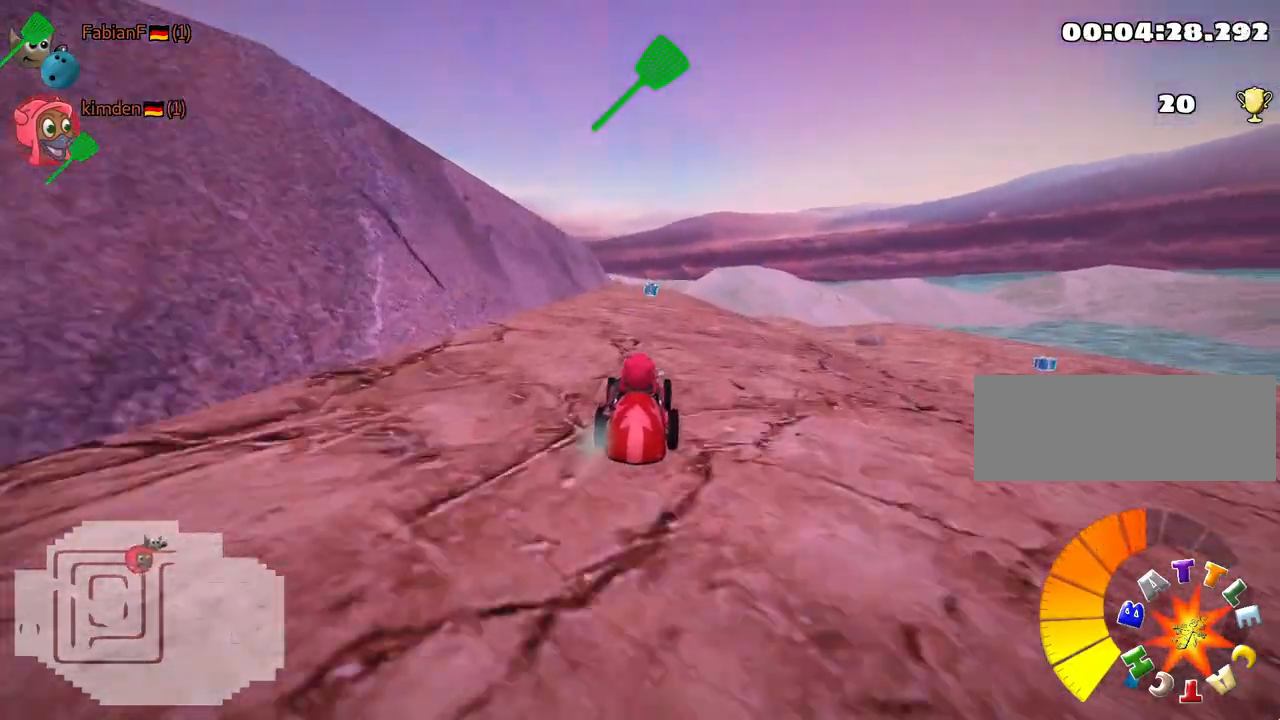
{"keys": ["up"], "events": [[17, "fire", "down"], [133, "fire", "up"]]}
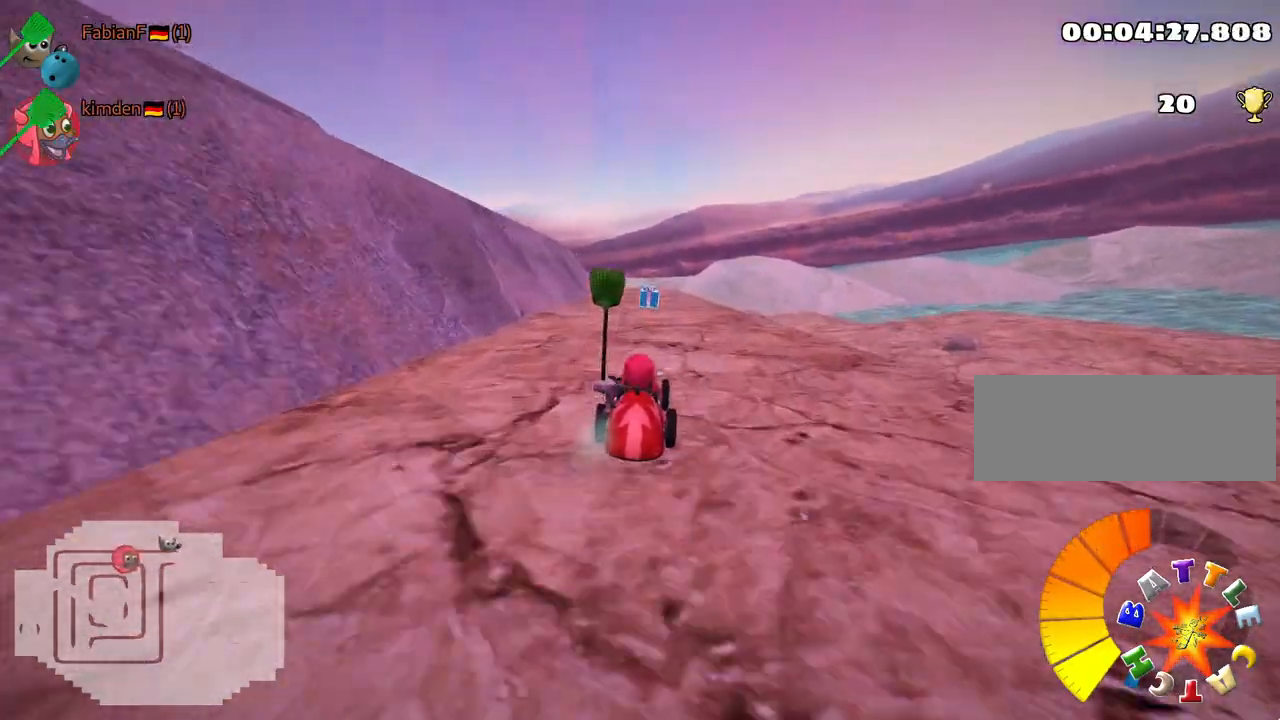
{"keys": [], "events": [[83, "up", "up"]]}
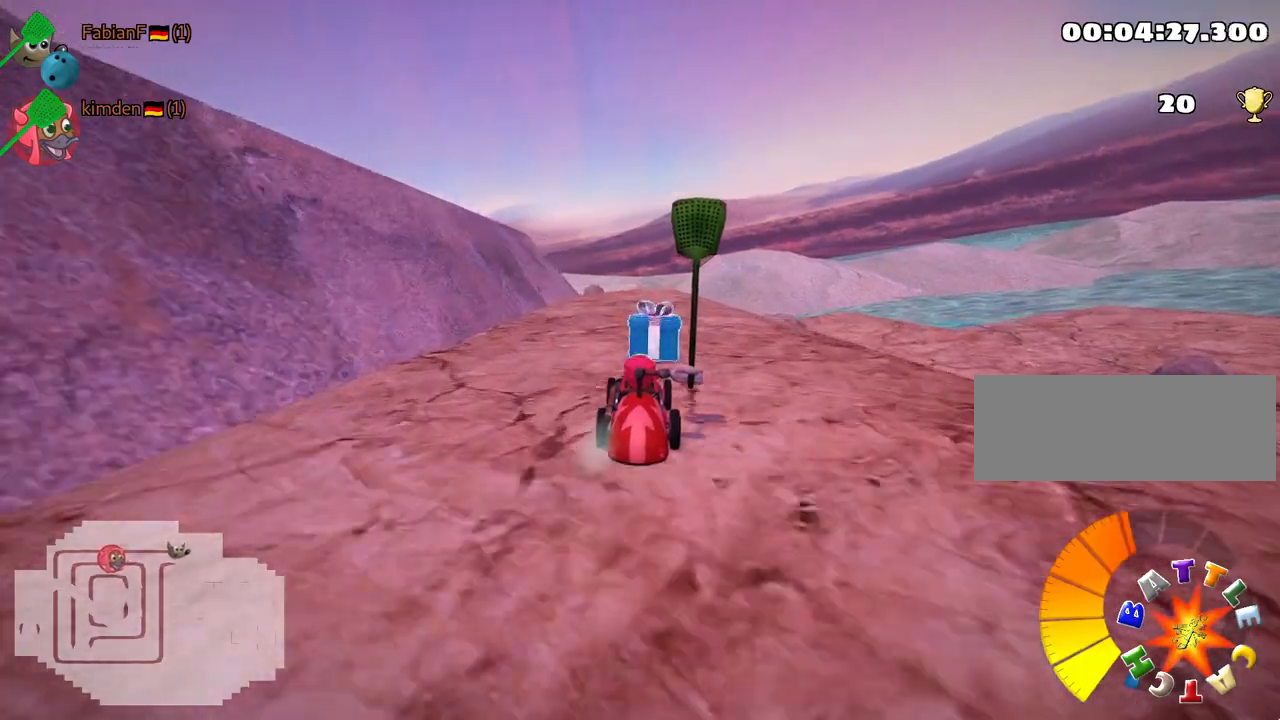
{"keys": ["down", "look"], "events": [[317, "down", "down"], [467, "look", "down"]]}
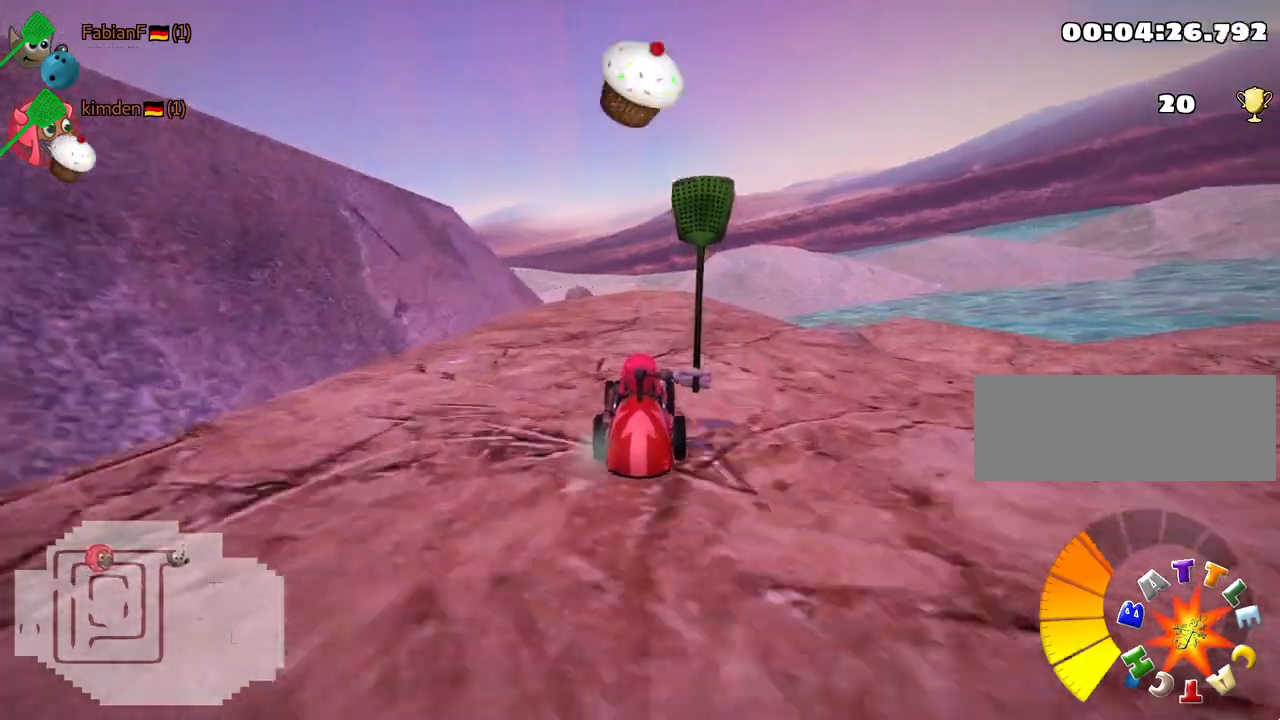
{"keys": ["down"], "events": [[367, "look", "up"]]}
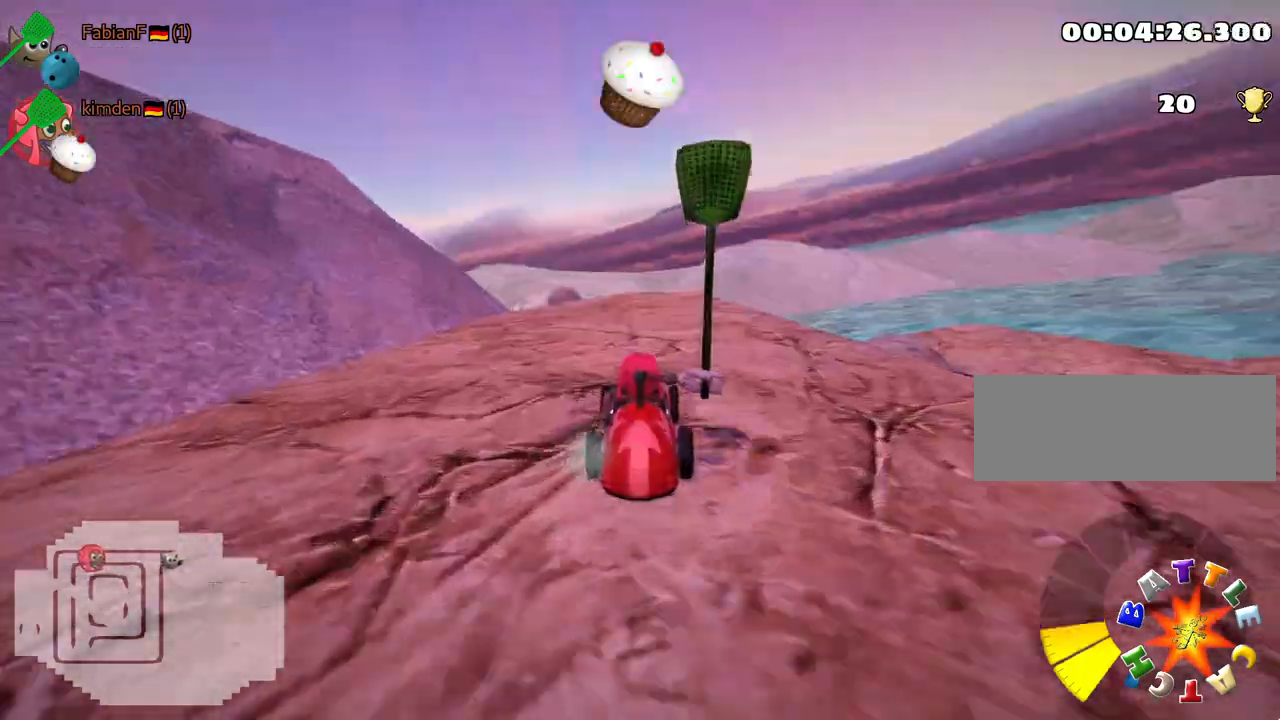
{"keys": ["down", "right"], "events": [[317, "right", "down"]]}
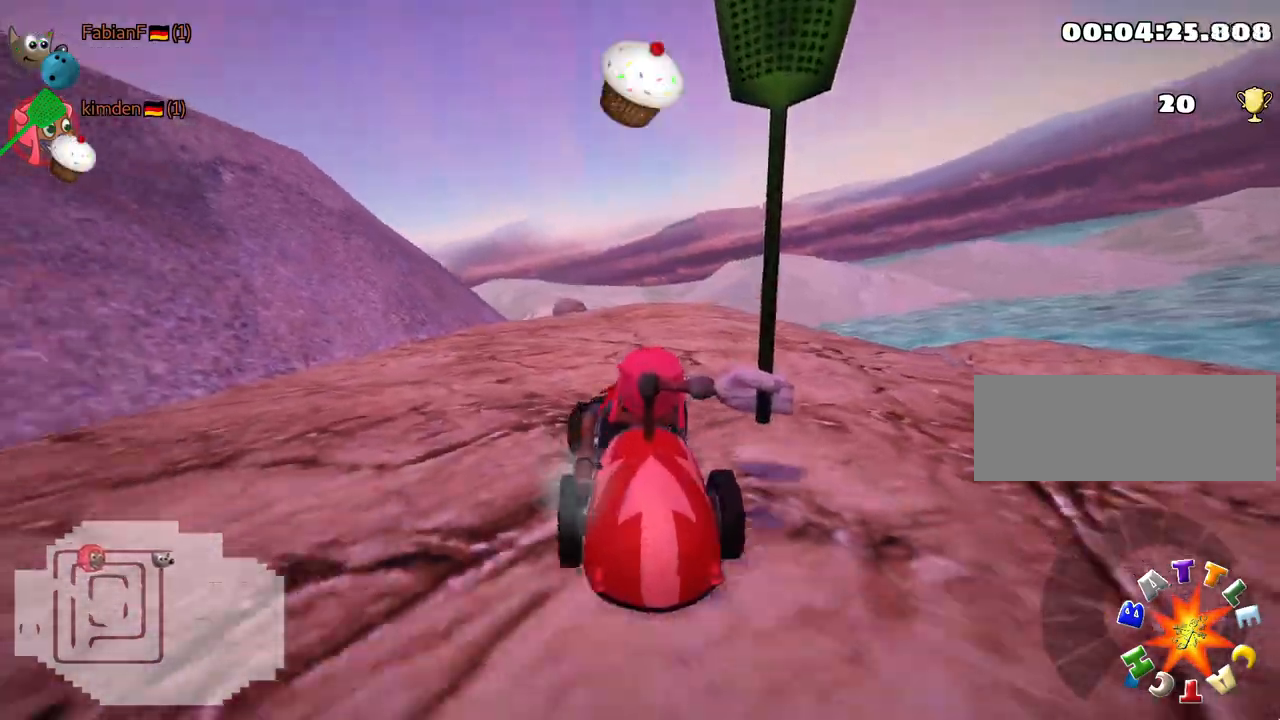
{"keys": ["left", "nitro", "up"], "events": [[283, "down", "up"], [317, "right", "up"], [350, "up", "down"], [383, "left", "down"], [467, "nitro", "down"]]}
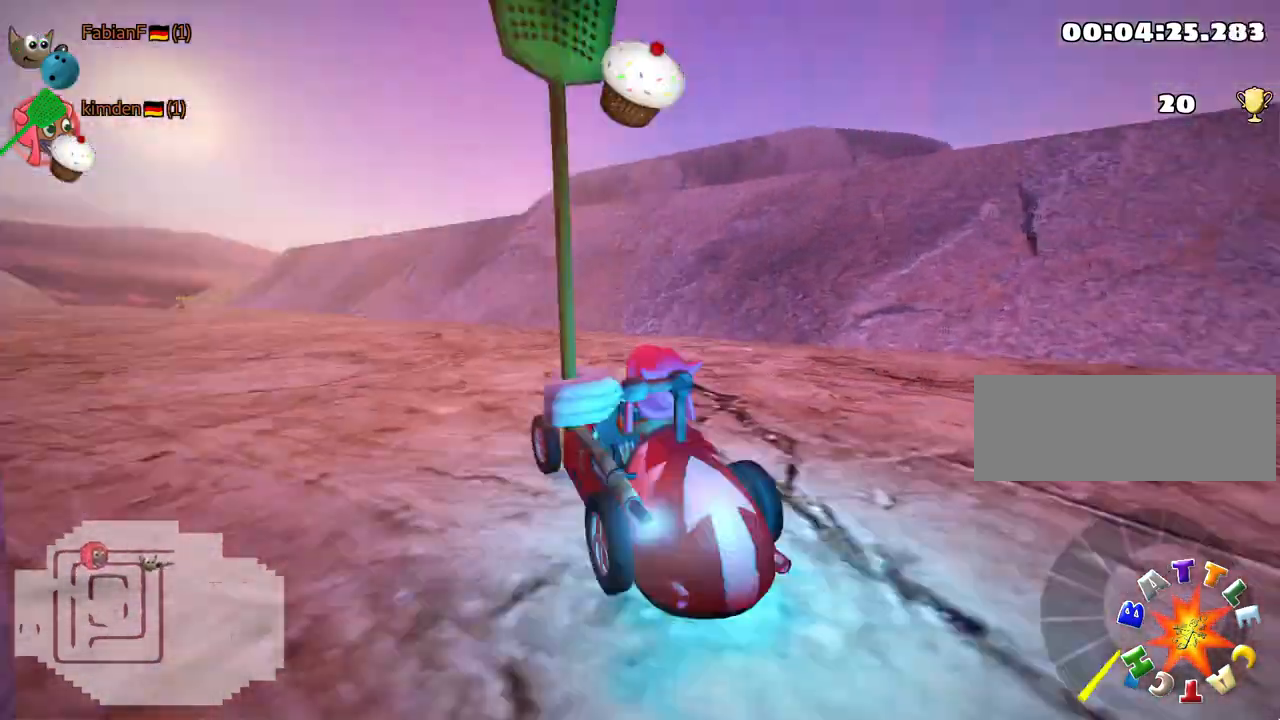
{"keys": ["left", "up"], "events": [[167, "left", "up"], [367, "left", "down"], [417, "nitro", "up"]]}
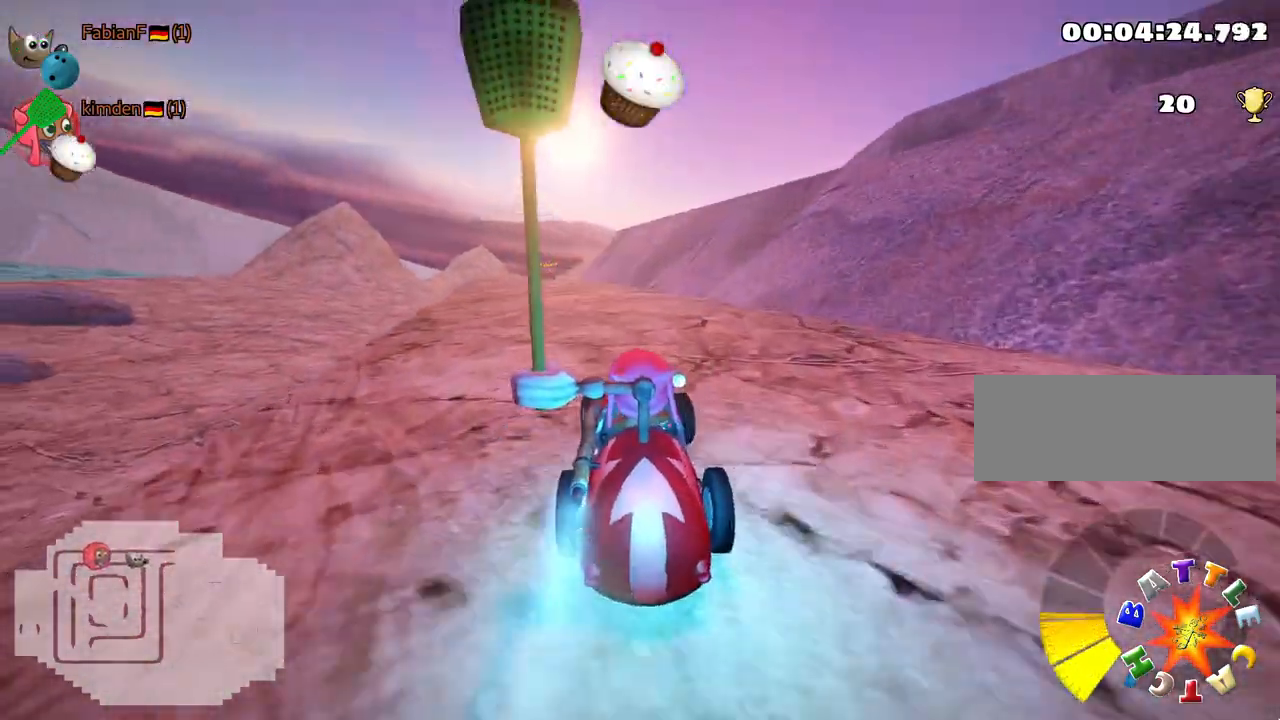
{"keys": ["up"], "events": [[83, "left", "up"]]}
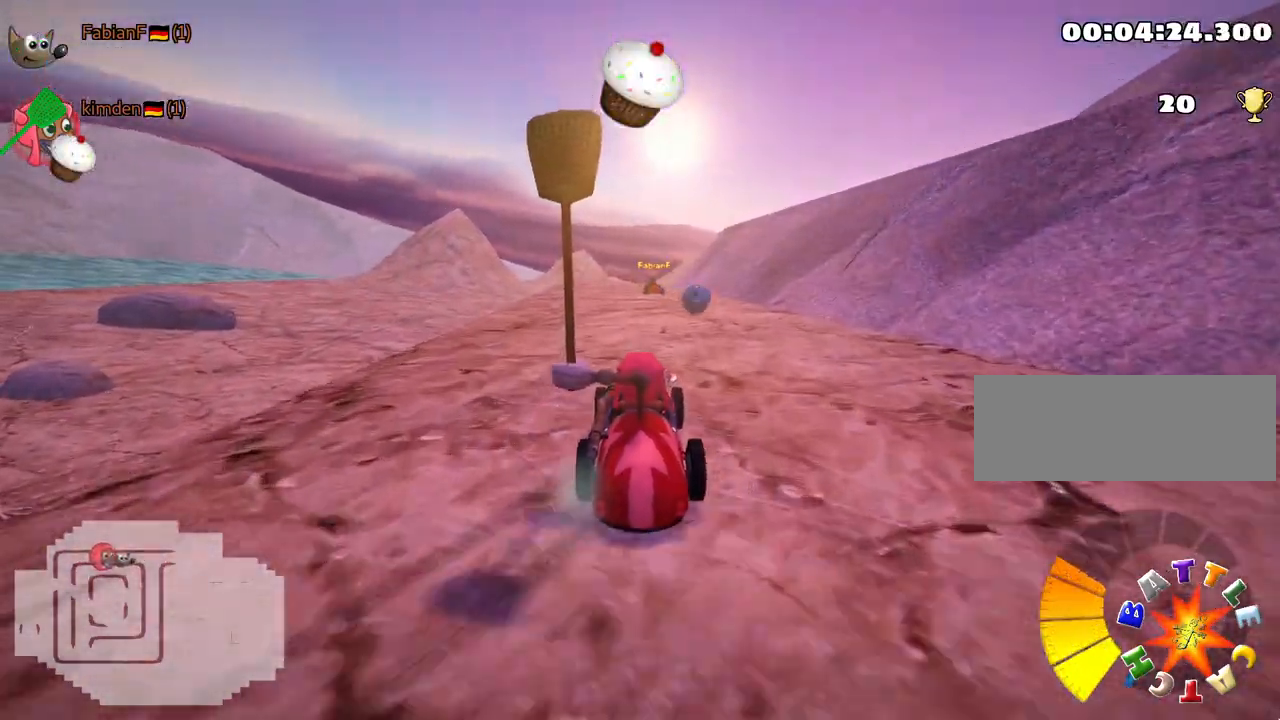
{"keys": ["up"], "events": [[17, "fire", "down"], [100, "fire", "up"]]}
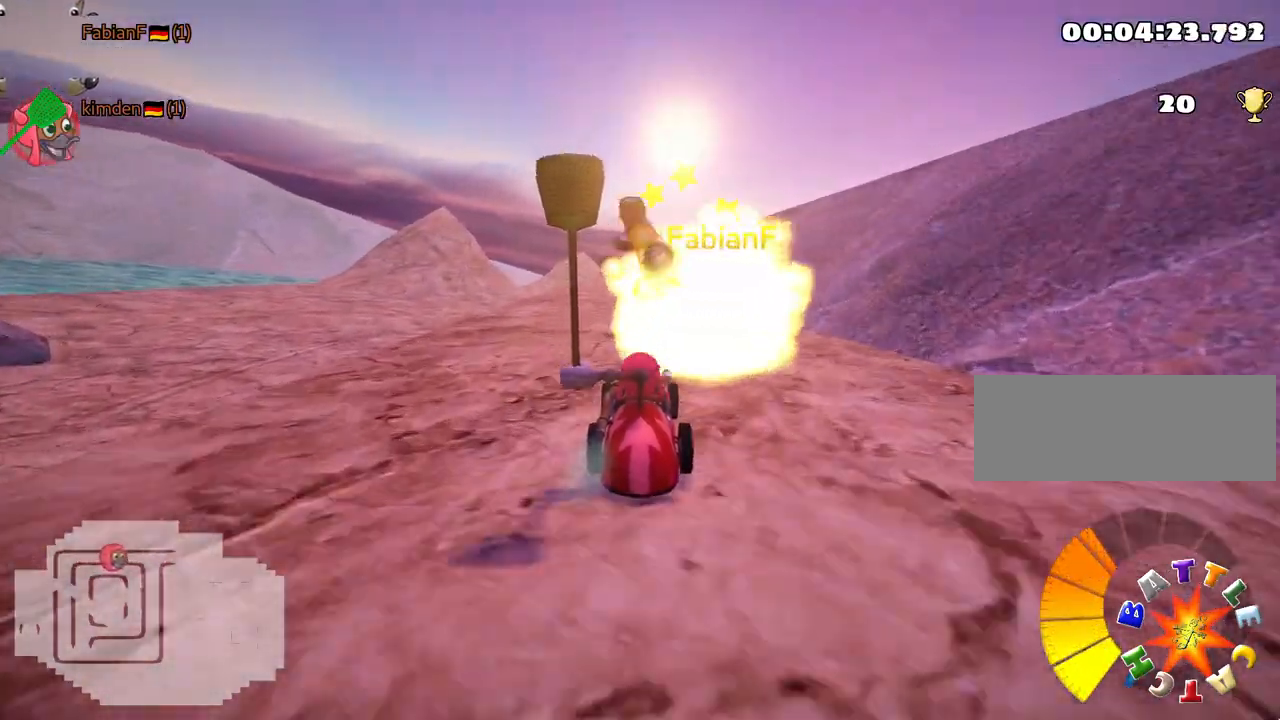
{"keys": ["left", "skid", "up"], "events": [[333, "left", "down"], [350, "skid", "down"]]}
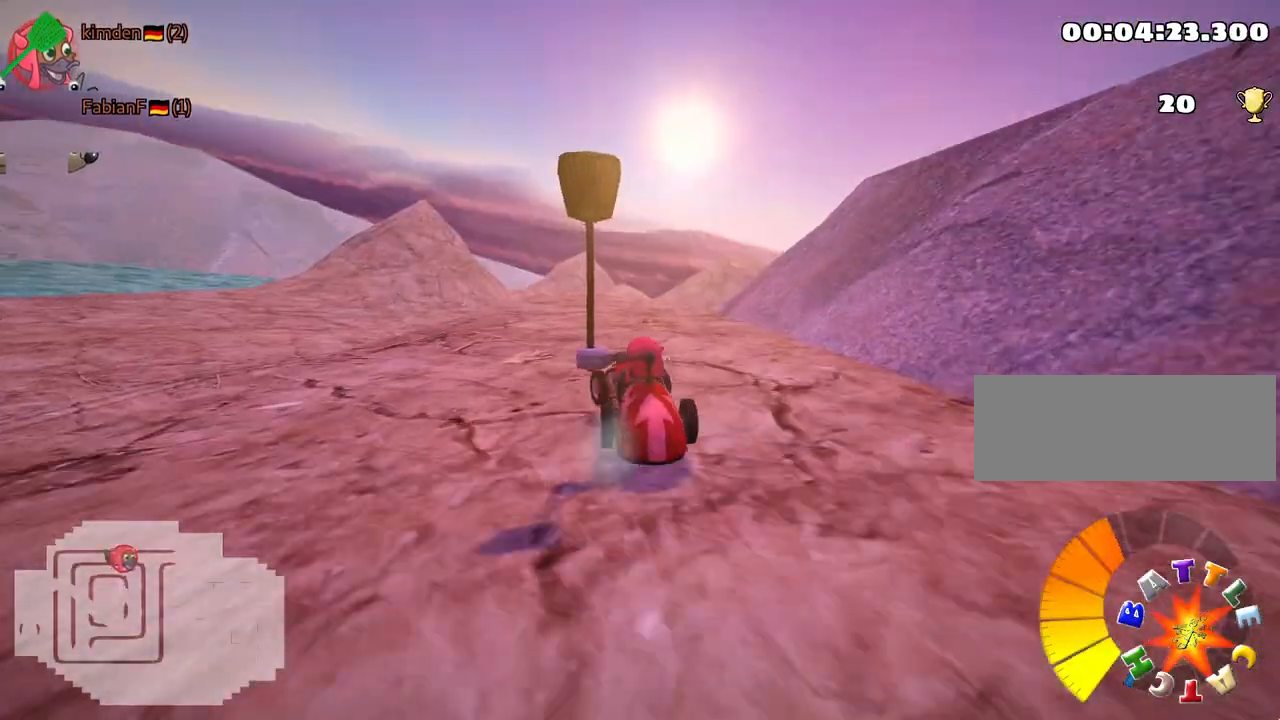
{"keys": ["left", "skid"], "events": [[150, "up", "up"]]}
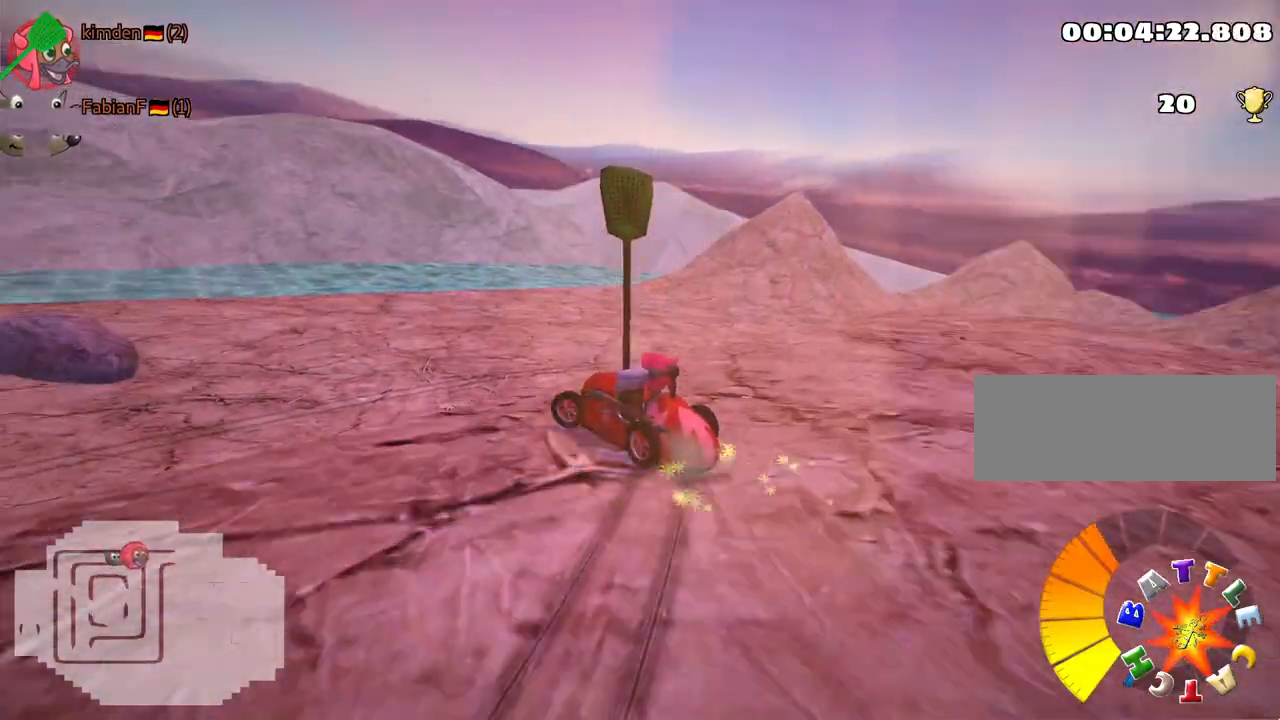
{"keys": ["left", "skid"], "events": []}
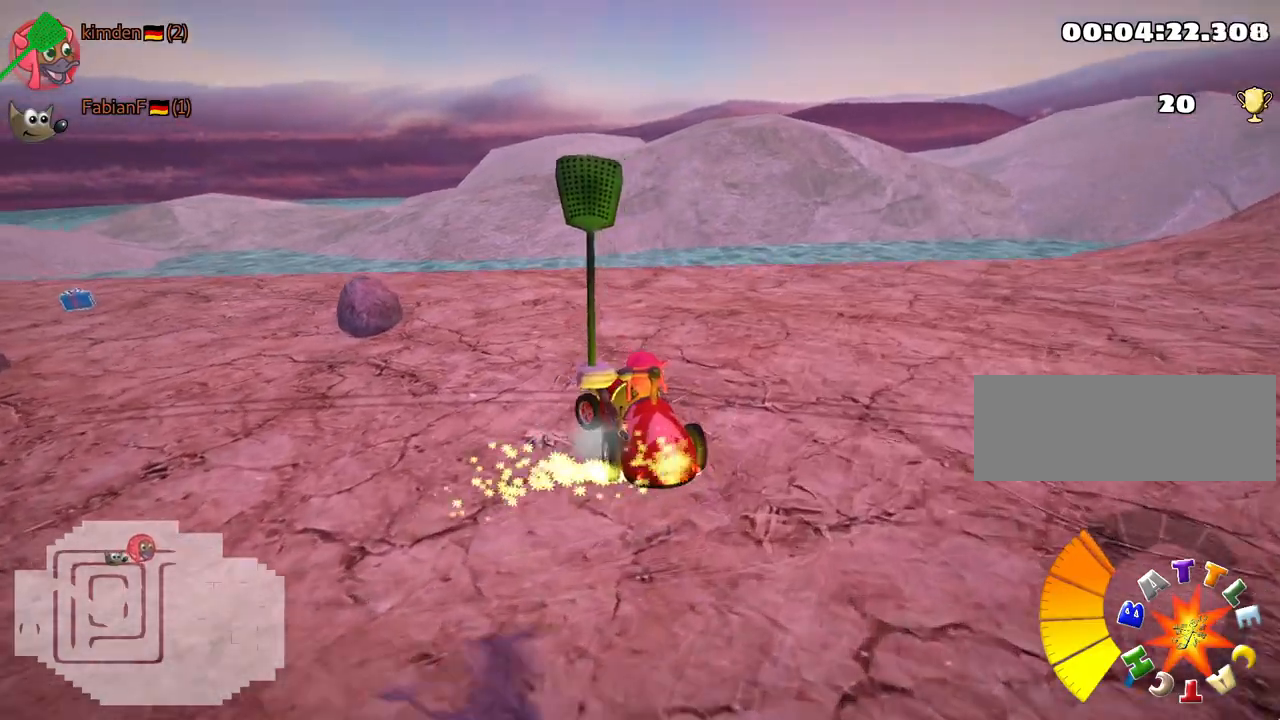
{"keys": ["left", "nitro", "up"], "events": [[83, "up", "down"], [117, "skid", "up"], [433, "nitro", "down"]]}
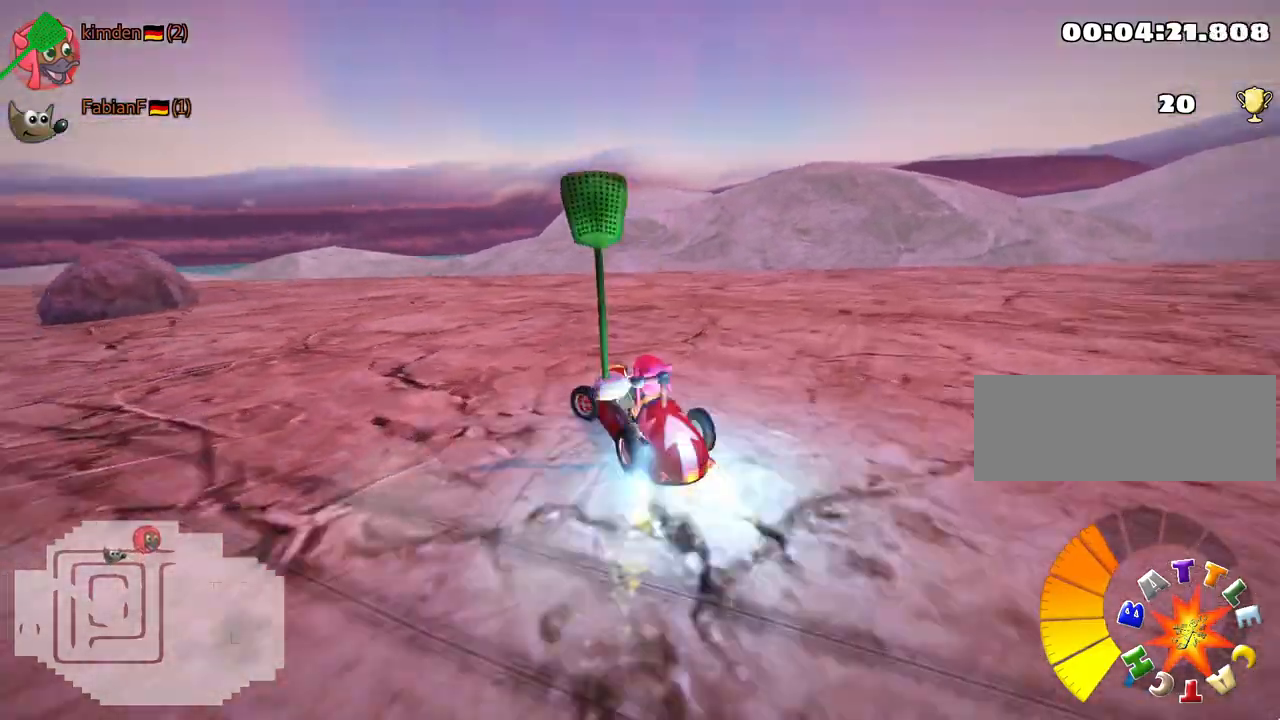
{"keys": ["up"], "events": [[117, "nitro", "up"], [300, "left", "up"]]}
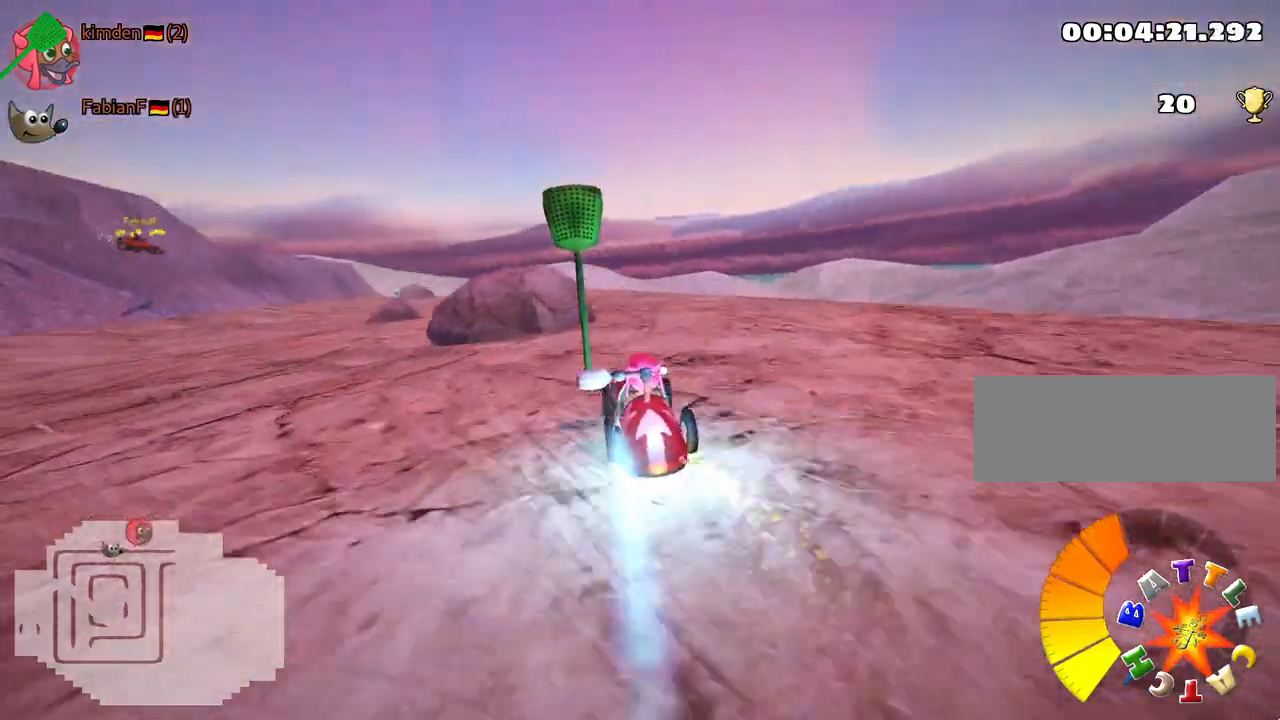
{"keys": ["left", "up"], "events": [[433, "left", "down"]]}
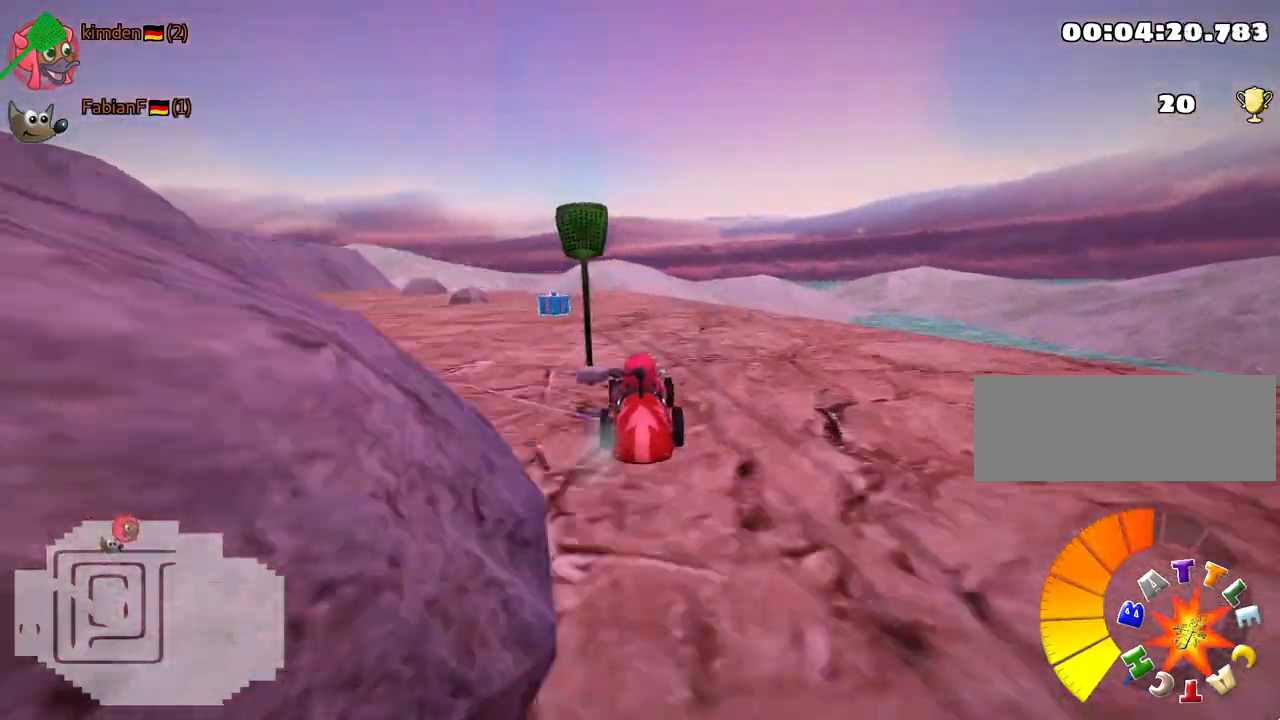
{"keys": ["up"], "events": [[183, "left", "up"]]}
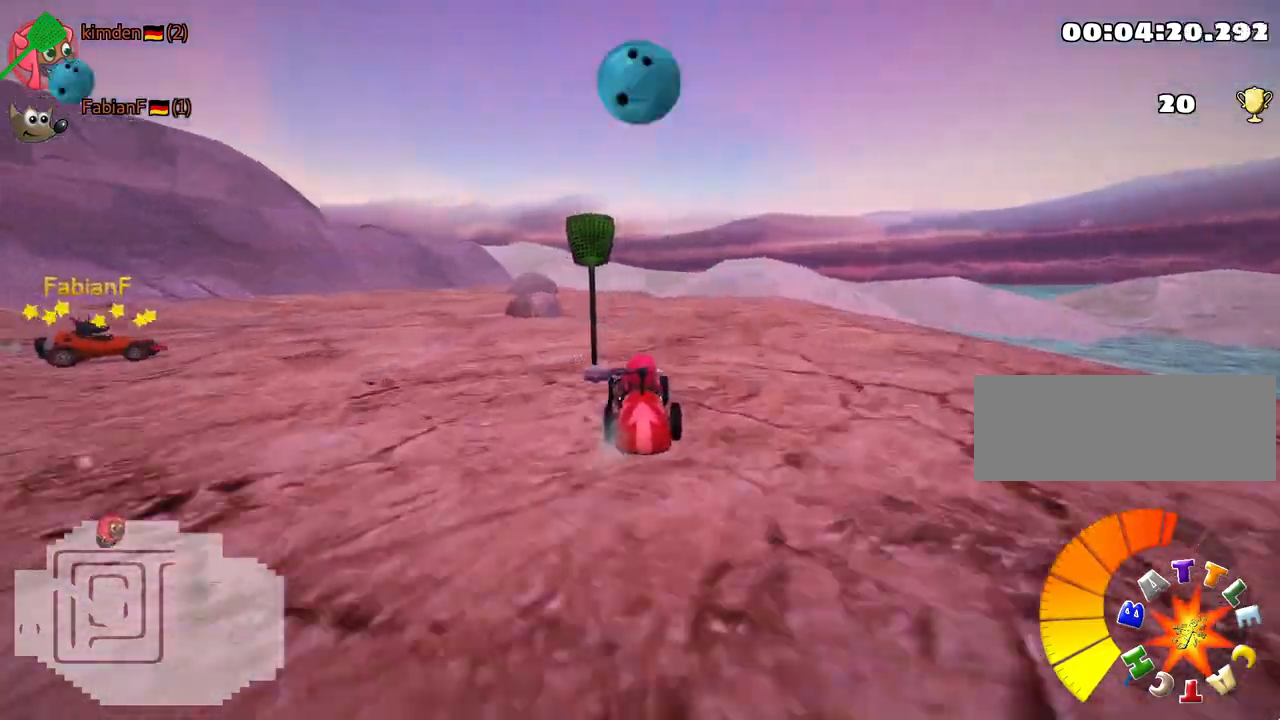
{"keys": ["fire", "look", "up"], "events": [[217, "left", "down"], [400, "left", "up"], [450, "look", "down"], [483, "fire", "down"]]}
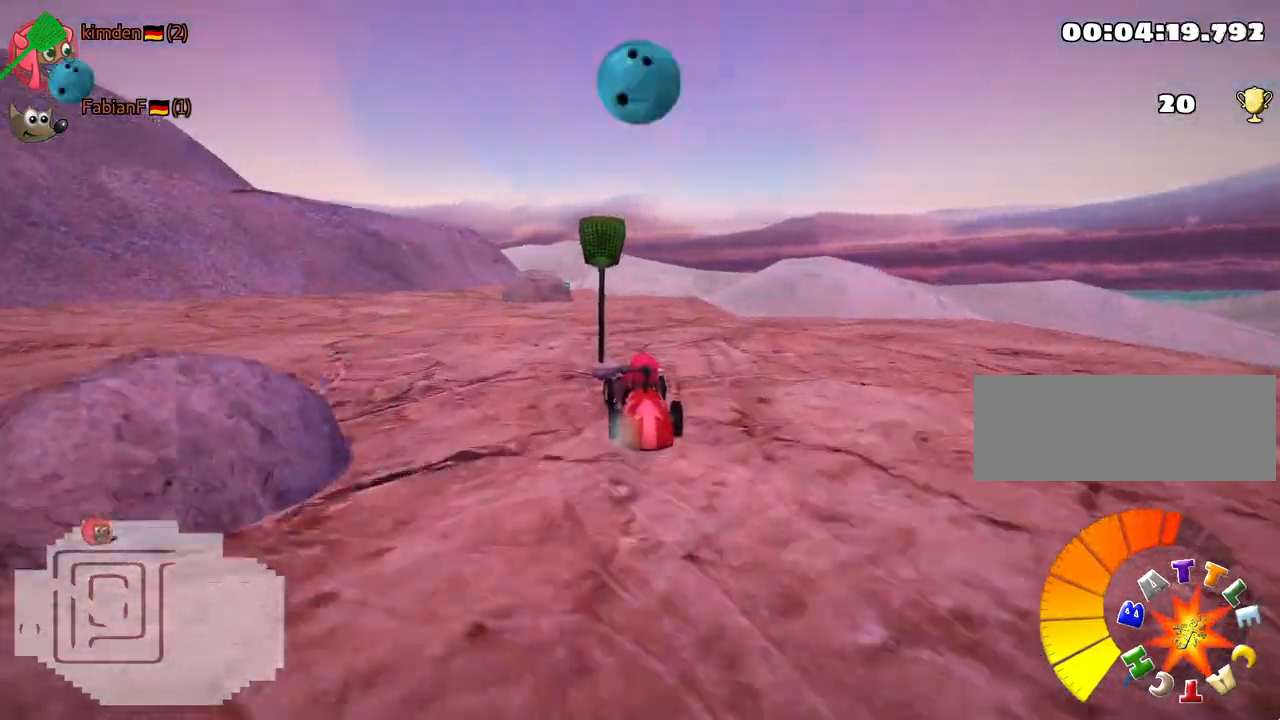
{"keys": ["up"], "events": [[100, "fire", "up"], [117, "look", "up"], [200, "right", "down"], [333, "right", "up"]]}
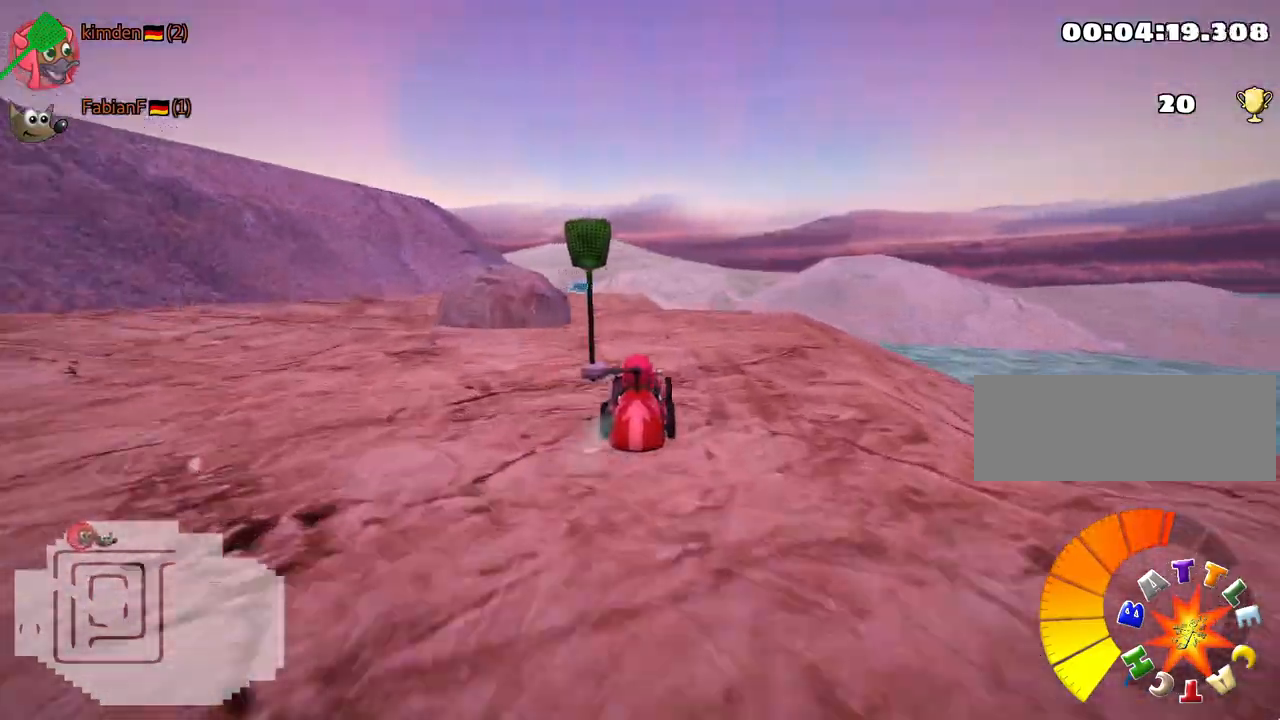
{"keys": [], "events": [[33, "left", "down"], [233, "left", "up"], [417, "up", "up"]]}
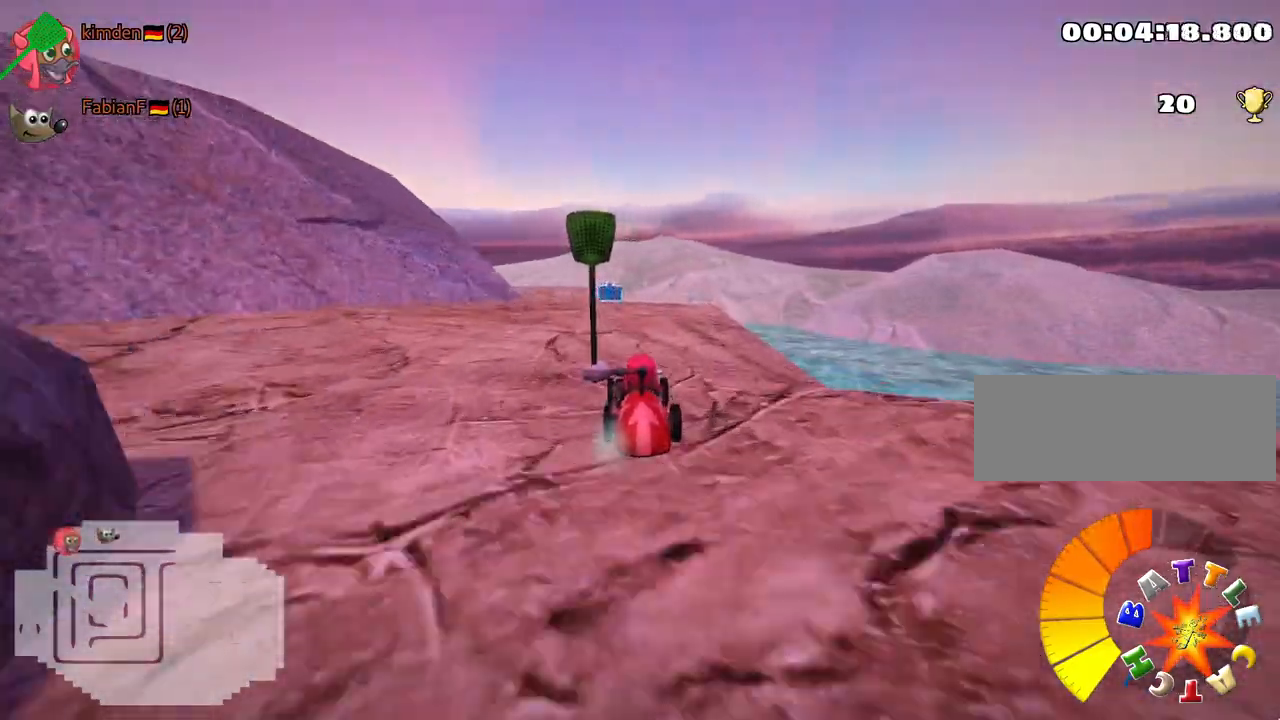
{"keys": ["left"], "events": [[250, "left", "down"], [267, "skid", "down"], [500, "skid", "up"]]}
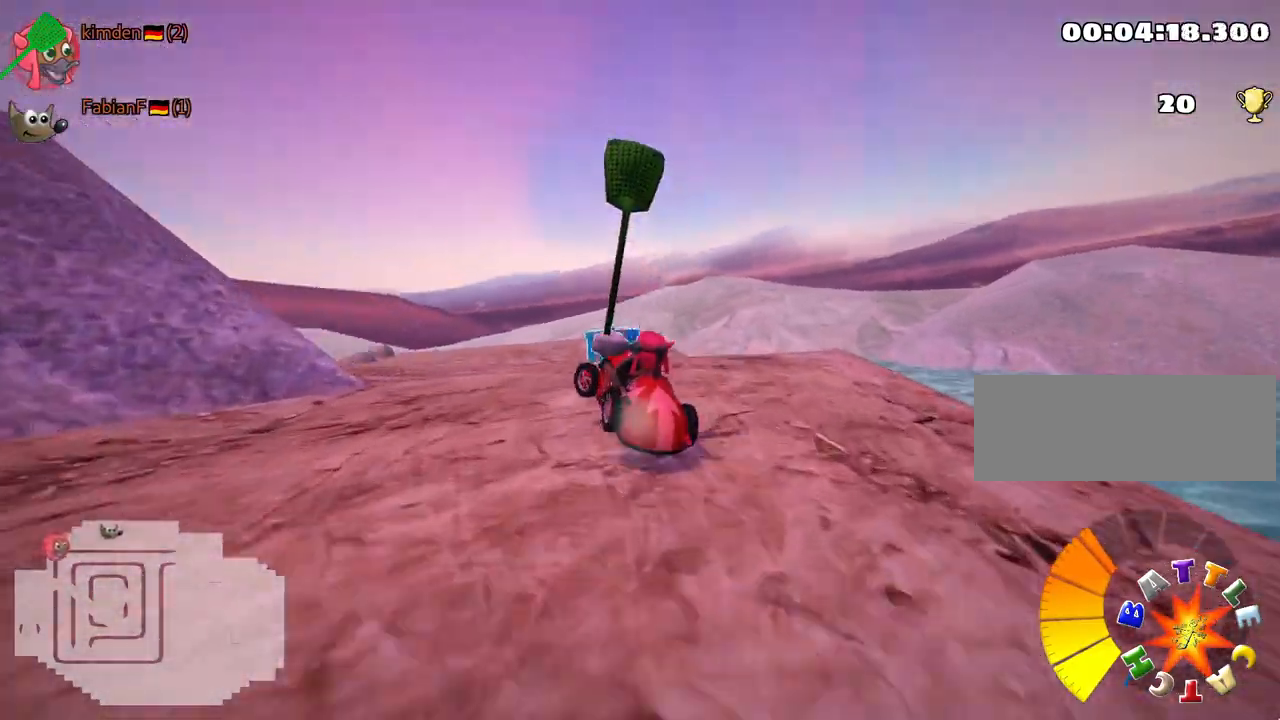
{"keys": ["right", "up"], "events": [[133, "left", "up"], [267, "right", "down"], [317, "up", "down"]]}
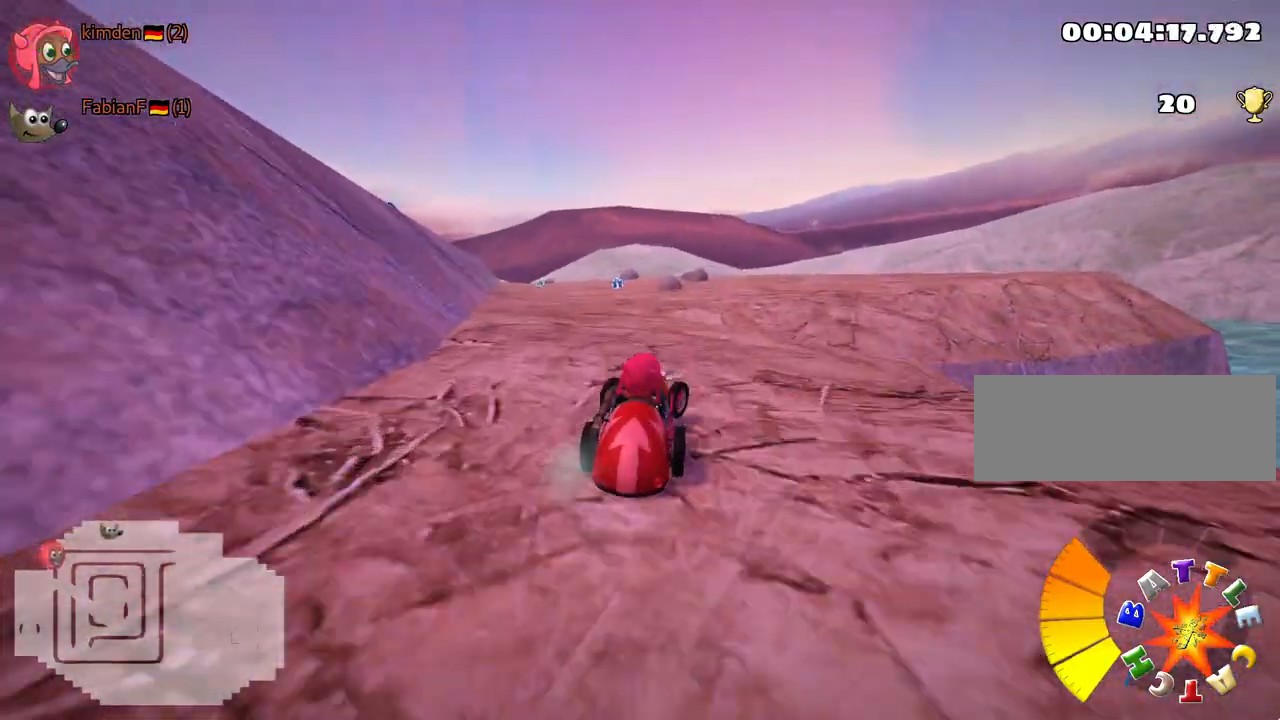
{"keys": ["left", "up"], "events": [[117, "right", "up"], [167, "left", "down"], [183, "skid", "down"], [217, "nitro", "down"], [367, "skid", "up"], [400, "nitro", "up"]]}
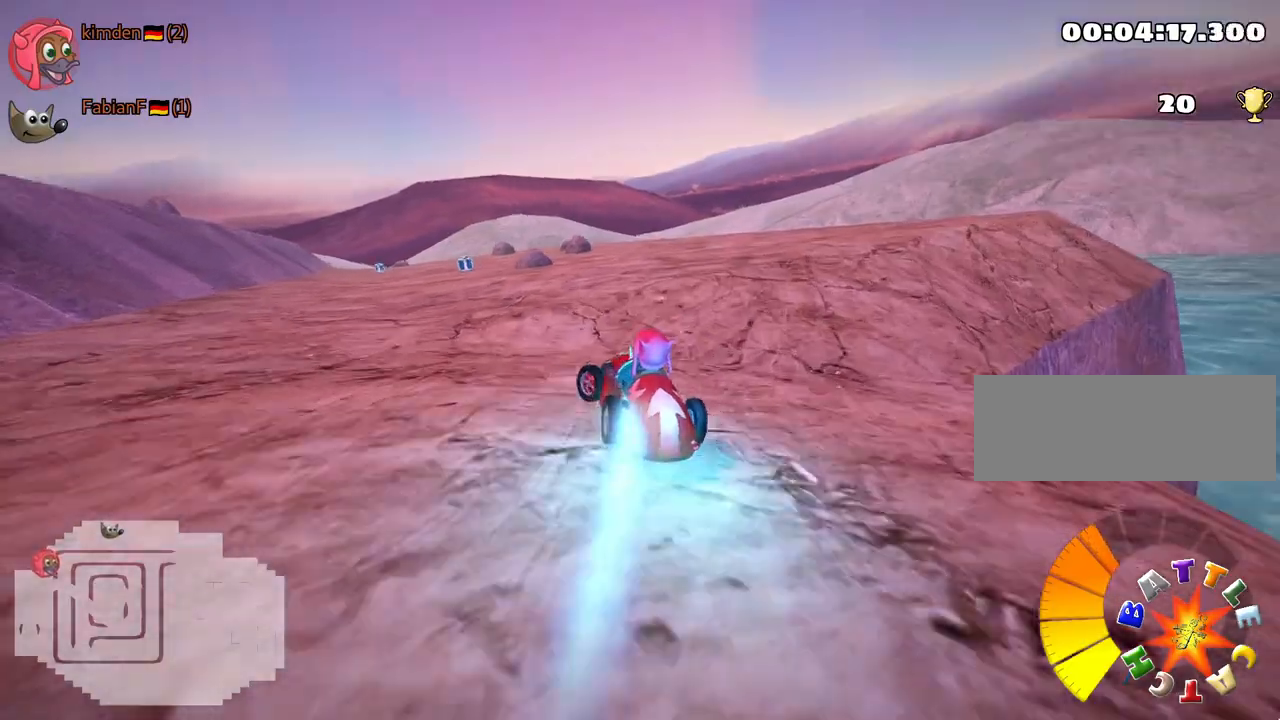
{"keys": ["up"], "events": [[100, "left", "up"], [267, "right", "down"], [450, "right", "up"]]}
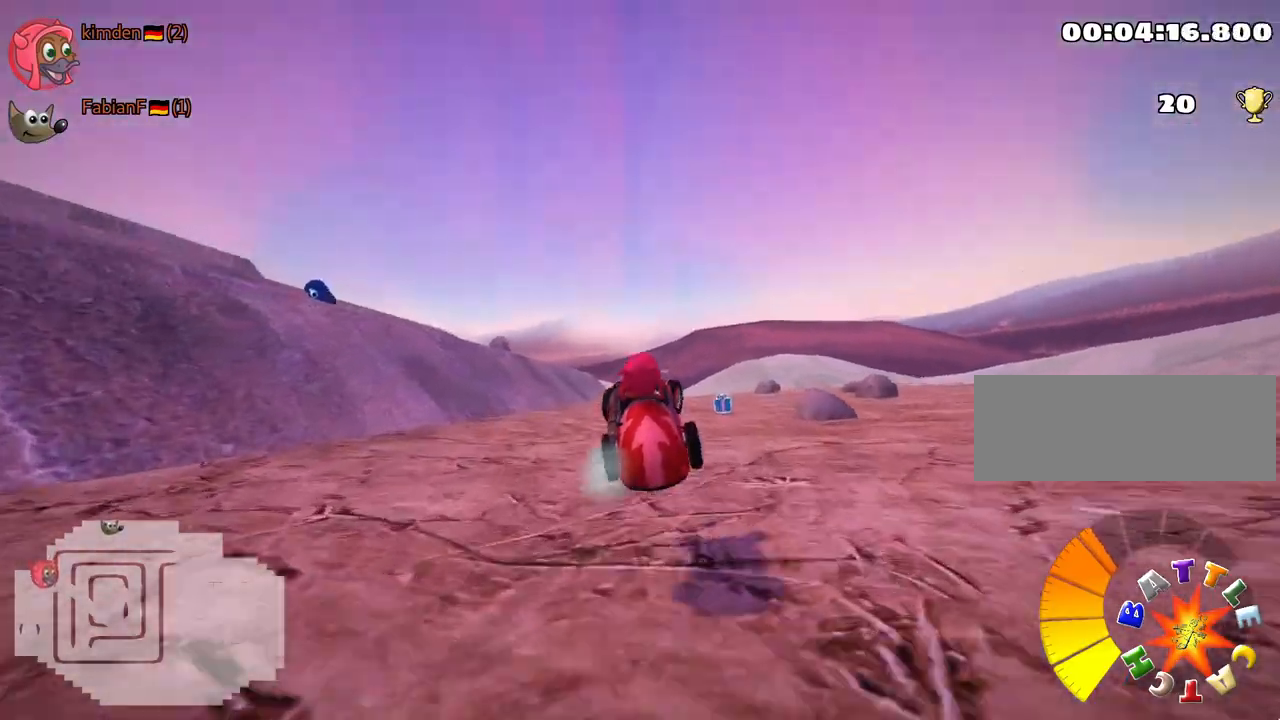
{"keys": ["right", "skid", "up"], "events": [[233, "right", "down"], [400, "skid", "down"]]}